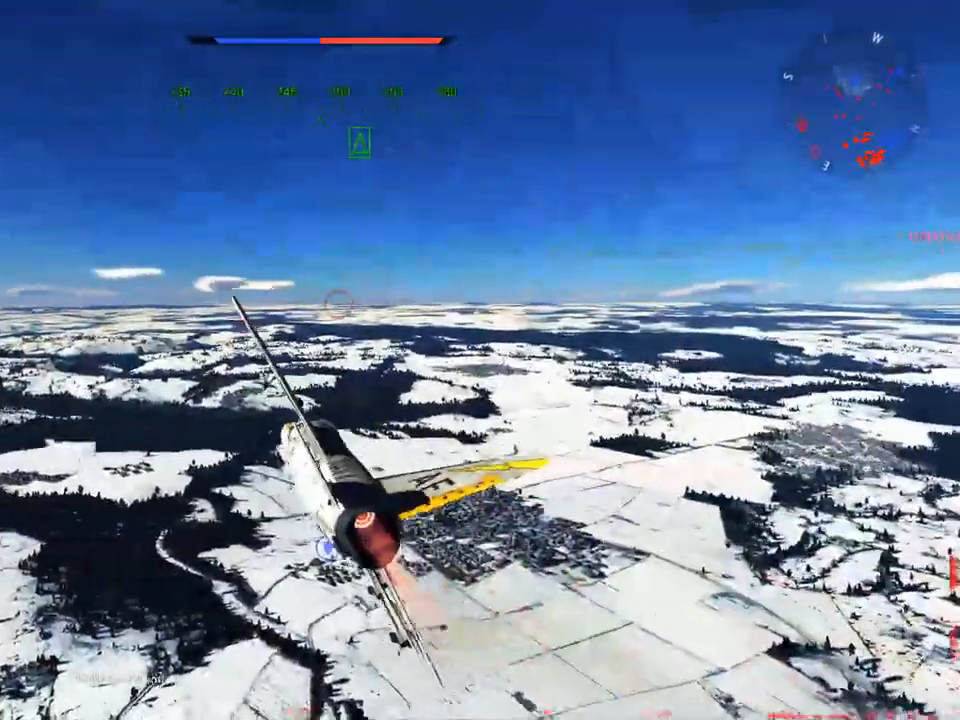
Gameplay with keyboard and mouse; each line is a JSON object with the keys and mouse buttons held at the frame after it. "events" lists presses ("down") and releases ("up") of "1", "2", "3", "4", "5", "a", "alt", "c", "caps_lock", "ctrl", "d", "e", "f", "g", "q", "r", "s", "shift", "space", "t", "tab", "v", "w", "x", "z", "mouse_left", "mouse_wheel" and "mouse_right" between this image and that frame as [ms after this image, input, new state], when the widget could be followed in between. "mouse_left", "mouse_wheel", "mouse_right" = the "left", "wheel", "right" buttons of the "mouse" list. No other keys are recorded. "wheel" means that the mouse wheel is clicked or scrolled. "mouse_move" is the direction in which the mouse moves at that frame (one of eight, or "still"), when it could be read.
{"keys": ["c", "v", "w"], "mouse": [], "mouse_move": "still", "events": [[117, "c", "down"], [401, "v", "down"]]}
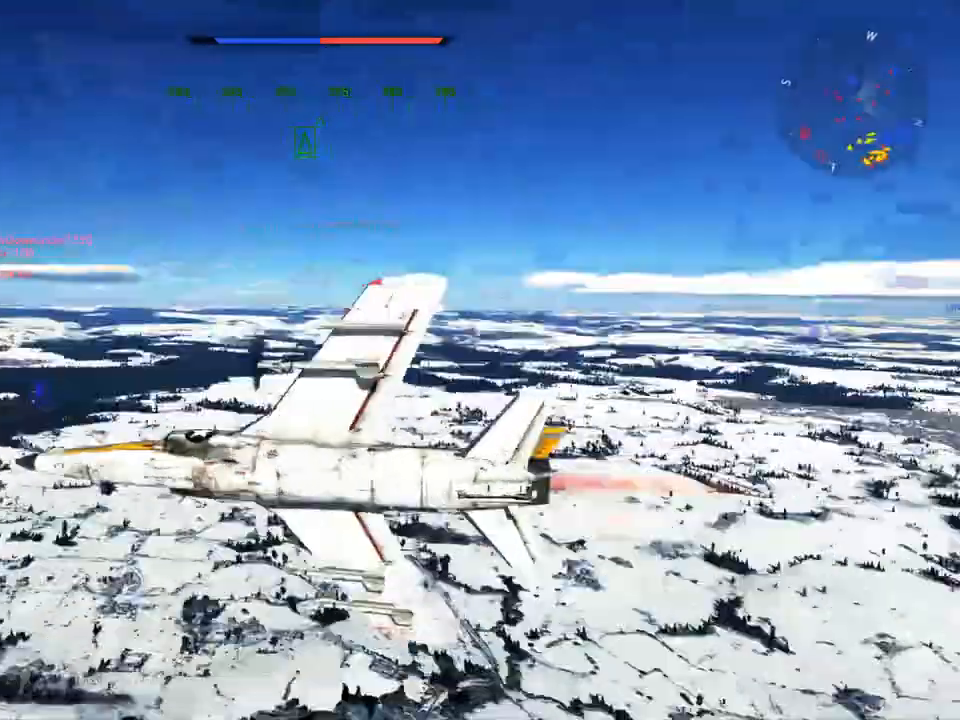
{"keys": ["c", "w"], "mouse": [], "mouse_move": "still", "events": [[50, "mouse_wheel", "down"], [183, "mouse_wheel", "up"], [417, "v", "up"]]}
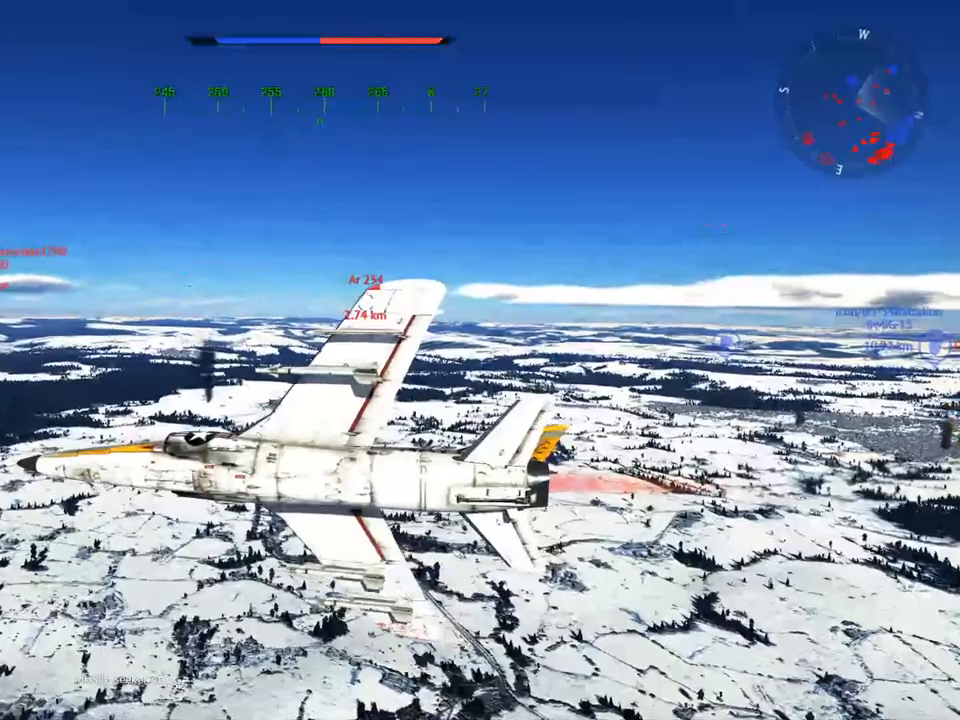
{"keys": ["c", "v"], "mouse": [], "mouse_move": "still", "events": [[50, "v", "down"], [250, "v", "up"], [334, "v", "down"], [434, "w", "up"]]}
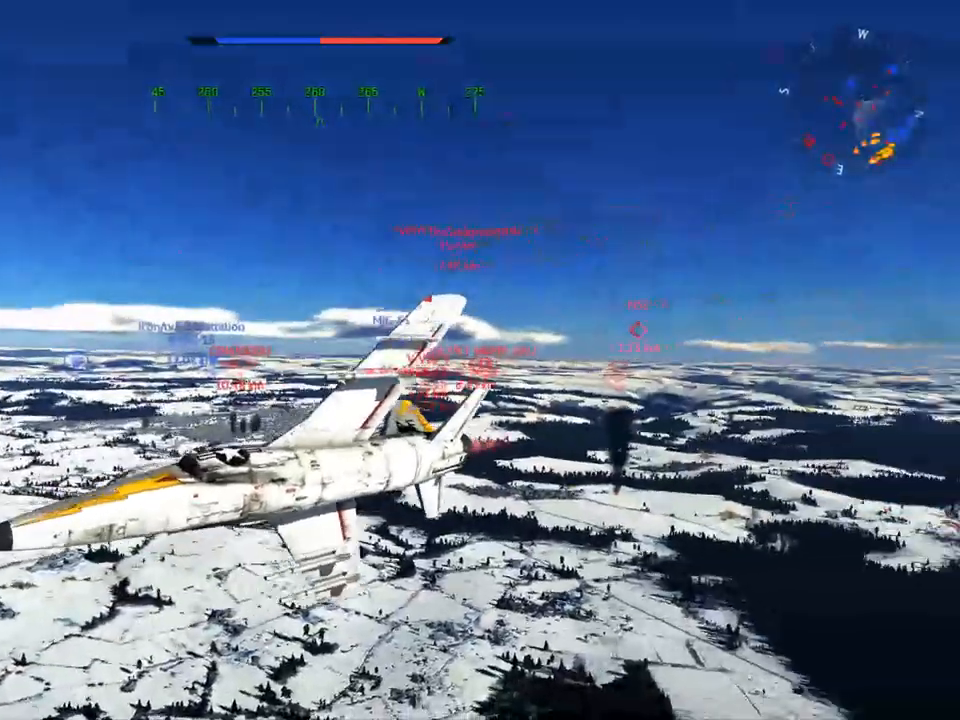
{"keys": ["c", "v"], "mouse": [], "mouse_move": "still", "events": [[66, "v", "up"], [117, "d", "down"], [300, "d", "up"], [350, "v", "down"]]}
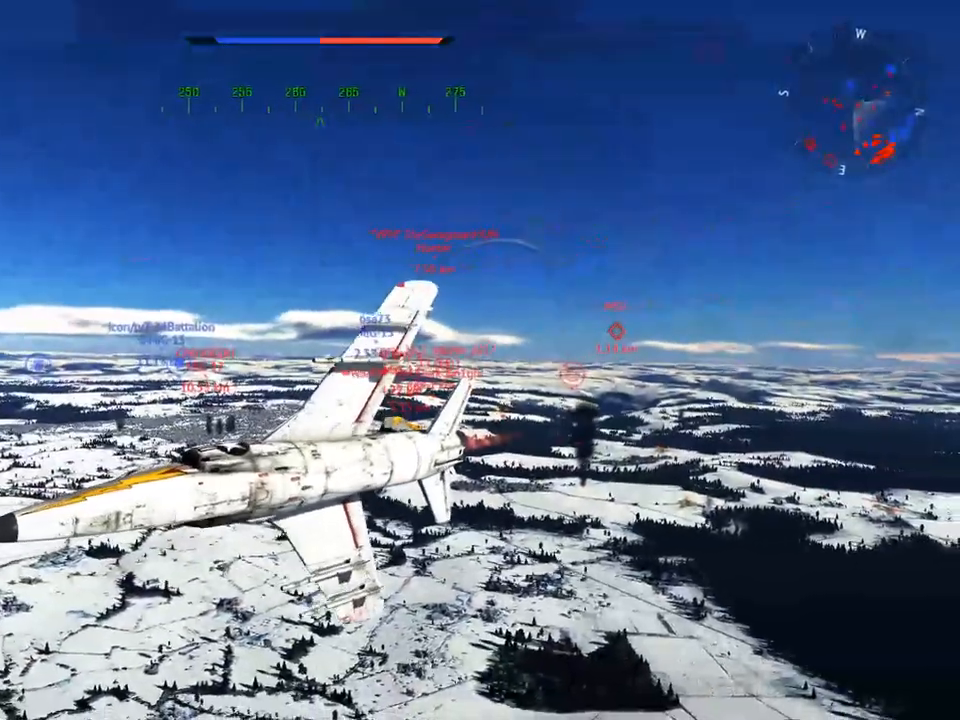
{"keys": ["c", "v"], "mouse": [], "mouse_move": "still", "events": []}
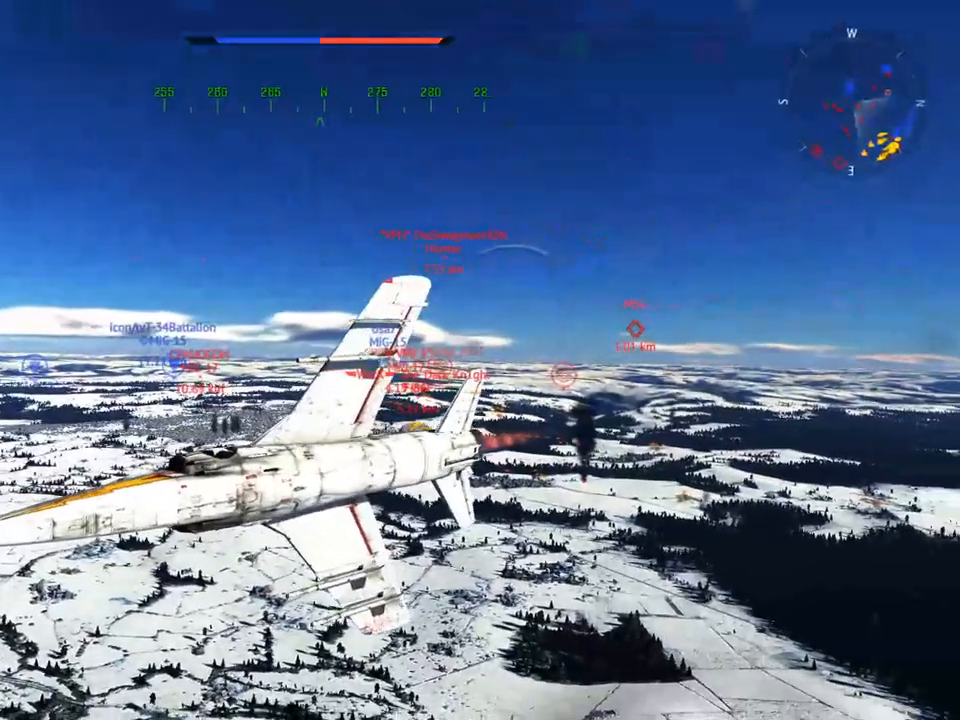
{"keys": ["c", "v"], "mouse": [], "mouse_move": "still", "events": [[100, "a", "down"], [200, "a", "up"], [383, "a", "down"], [467, "a", "up"]]}
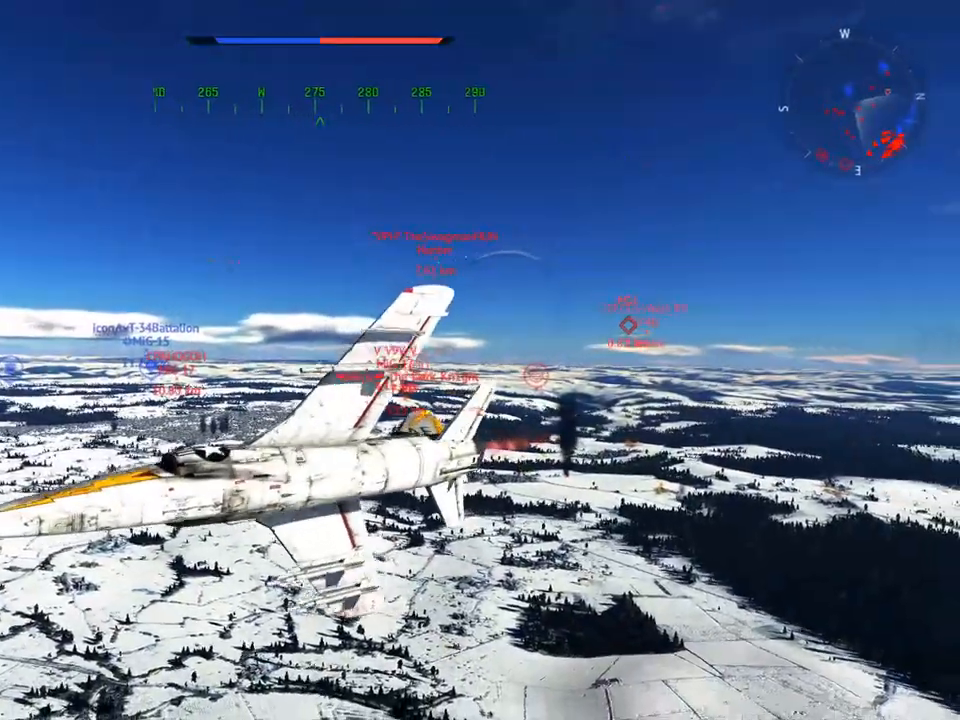
{"keys": ["c", "v"], "mouse": [], "mouse_move": "still", "events": []}
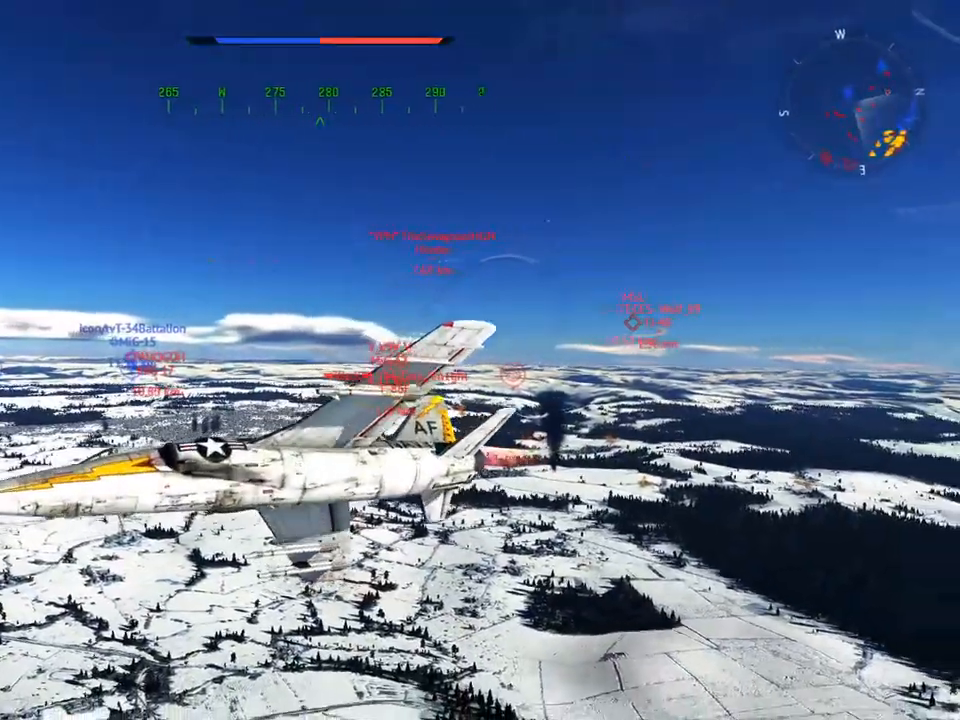
{"keys": ["c", "d"], "mouse": [], "mouse_move": "still", "events": [[317, "d", "down"], [317, "v", "up"]]}
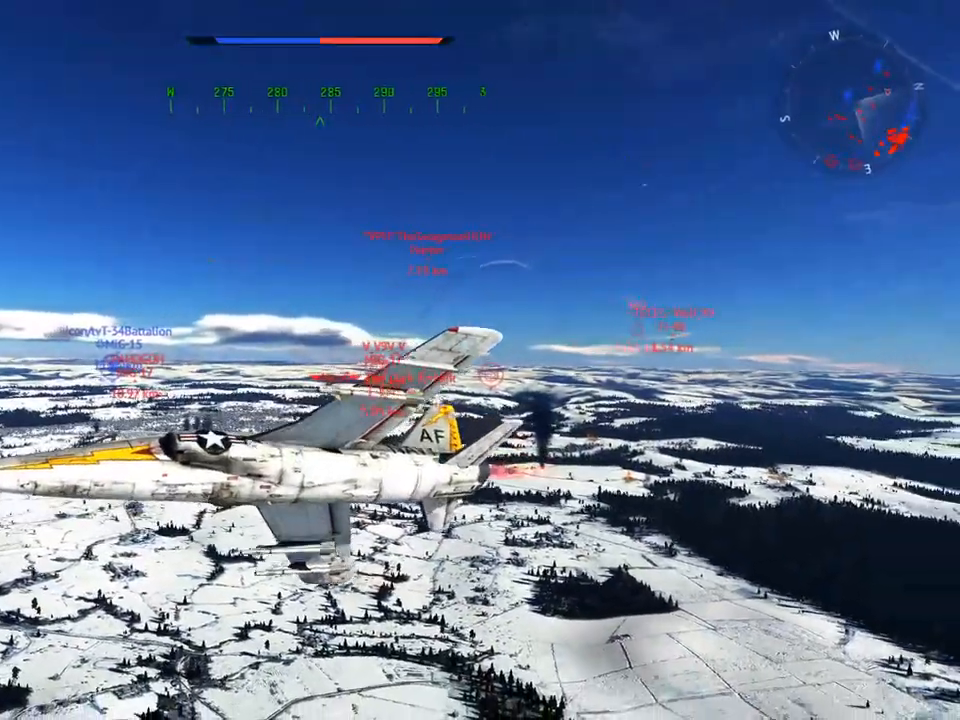
{"keys": ["c", "v"], "mouse": [], "mouse_move": "still", "events": [[50, "d", "up"], [50, "v", "down"]]}
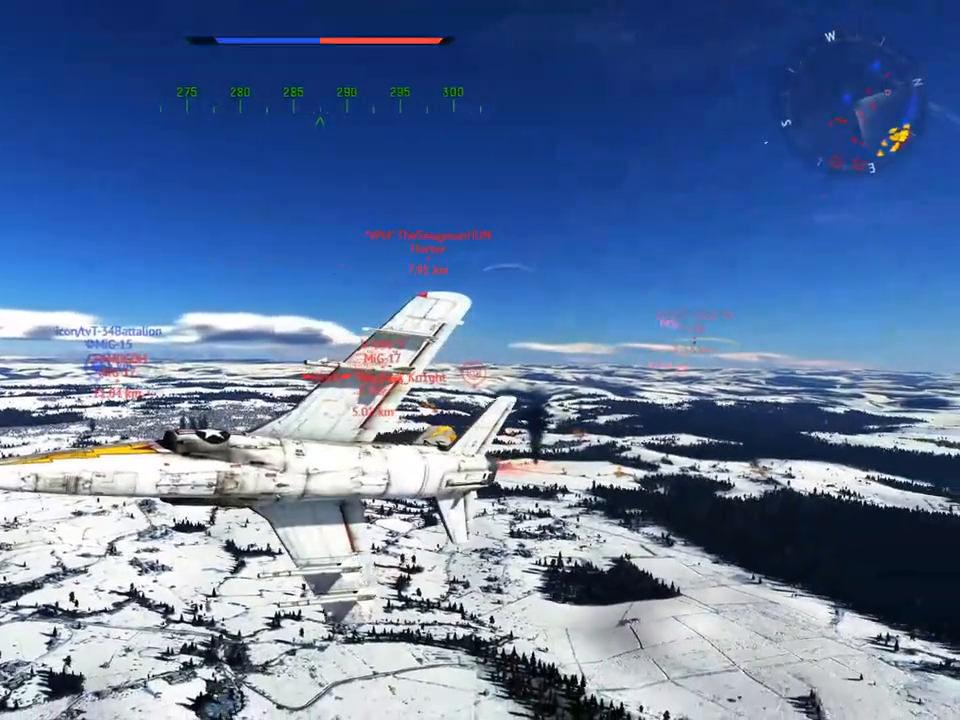
{"keys": ["c"], "mouse": [], "mouse_move": "still", "events": [[484, "v", "up"]]}
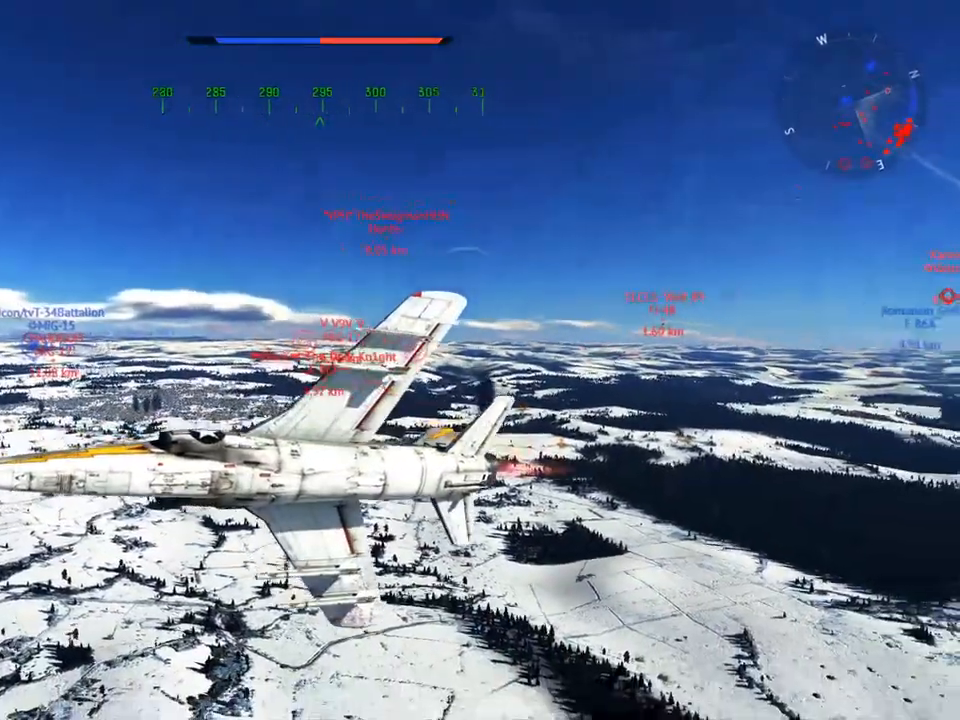
{"keys": ["c"], "mouse": [], "mouse_move": "still", "events": [[34, "d", "down"], [217, "d", "up"], [217, "v", "down"], [451, "v", "up"]]}
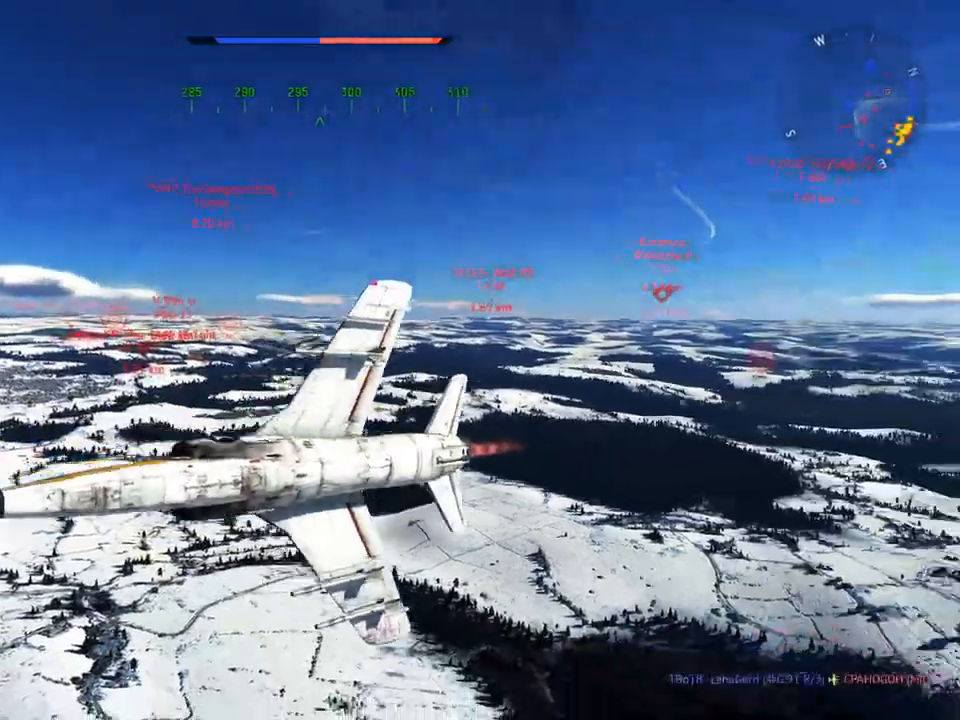
{"keys": ["c"], "mouse": [], "mouse_move": "right", "events": [[100, "v", "down"], [233, "v", "up"]]}
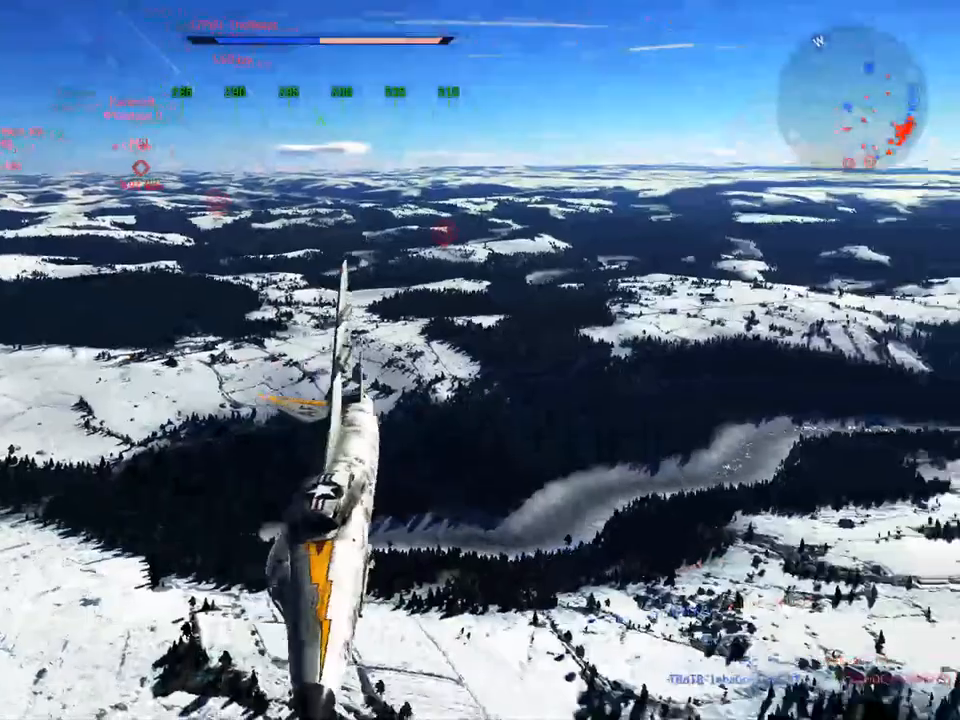
{"keys": ["c", "v"], "mouse": [], "mouse_move": "still", "events": [[200, "a", "down"], [301, "a", "up"], [384, "v", "down"]]}
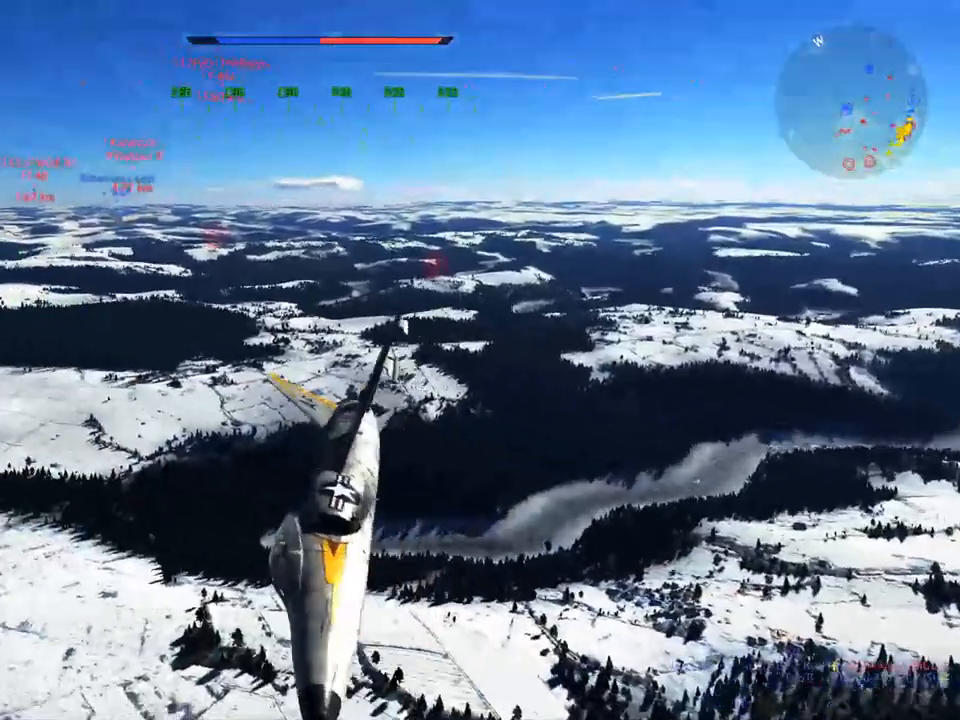
{"keys": ["c", "v"], "mouse": [], "mouse_move": "still", "events": [[116, "v", "up"], [167, "a", "down"], [217, "v", "down"], [350, "a", "up"]]}
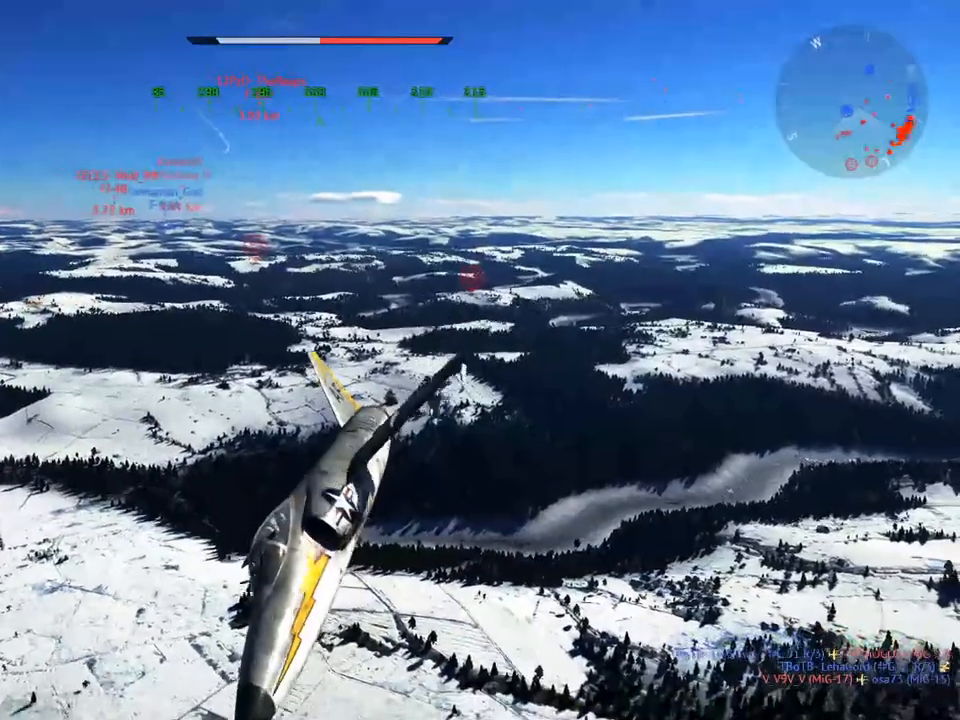
{"keys": ["c", "v"], "mouse": [], "mouse_move": "still", "events": [[84, "v", "up"], [234, "v", "down"]]}
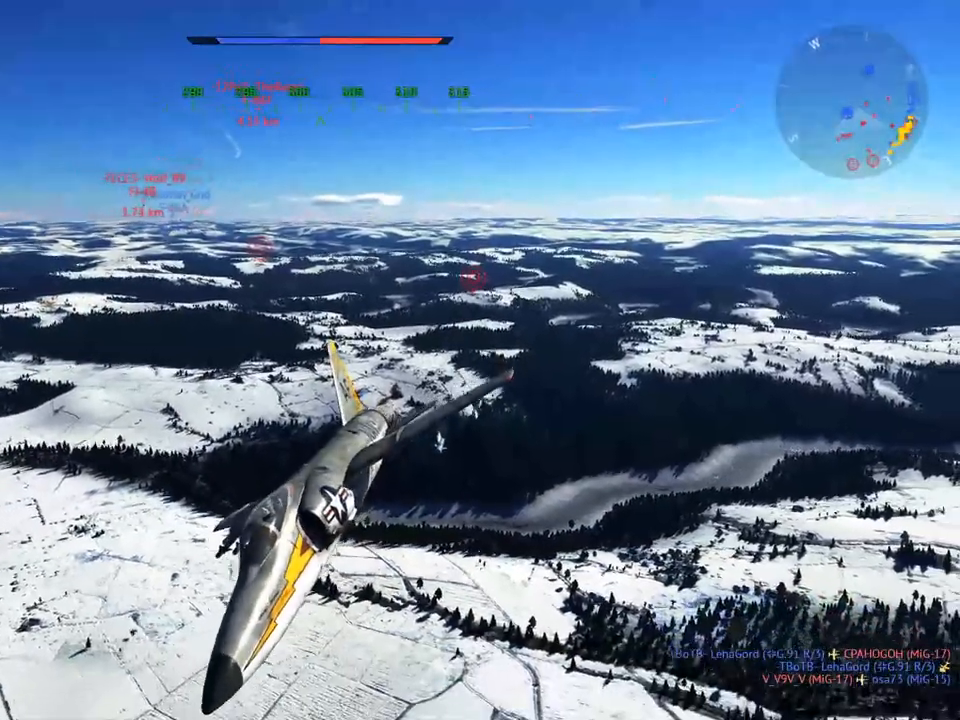
{"keys": ["c"], "mouse": [], "events": [[16, "v", "up"], [150, "v", "down"], [333, "v", "up"]]}
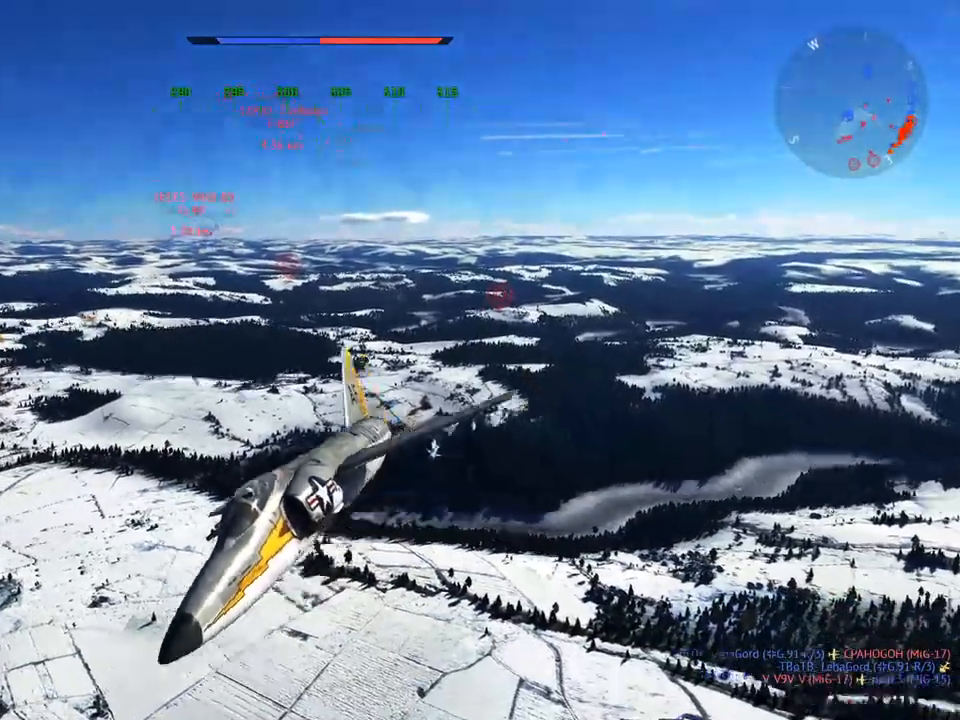
{"keys": ["c"], "mouse": [], "mouse_move": "still", "events": [[117, "d", "down"], [484, "d", "up"]]}
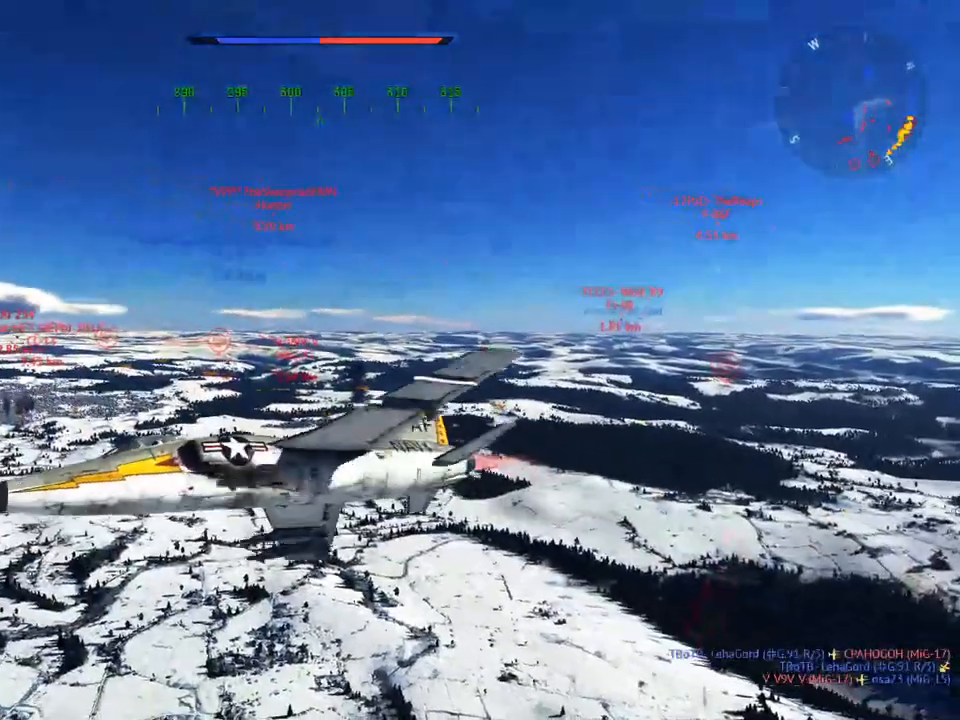
{"keys": ["c"], "mouse": [], "mouse_move": "still", "events": [[33, "v", "down"], [500, "v", "up"]]}
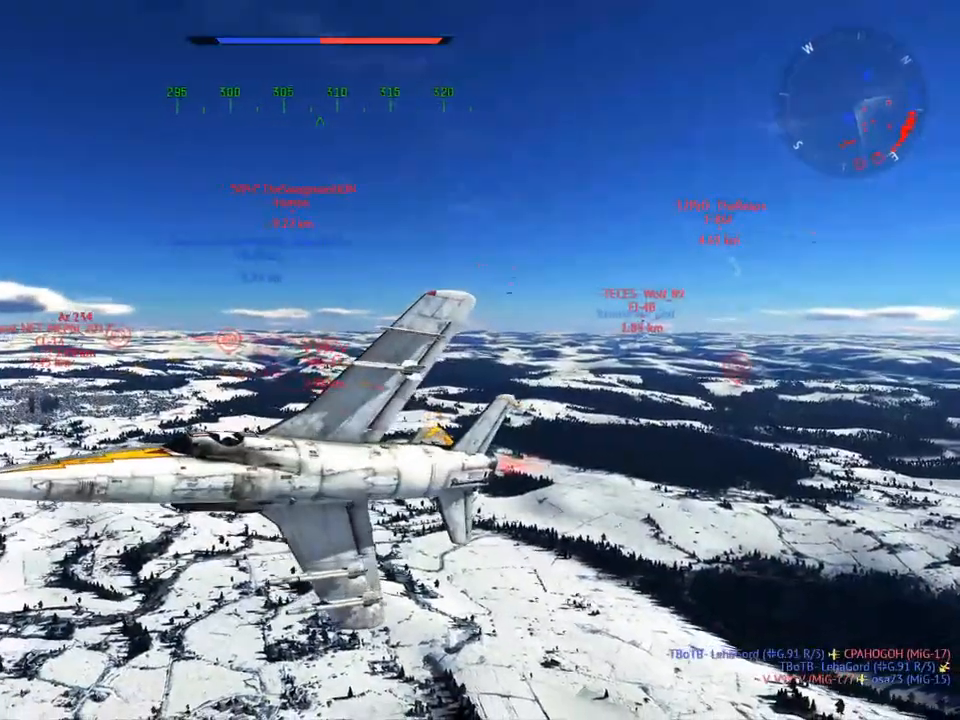
{"keys": ["c", "v"], "mouse": [], "mouse_move": "still", "events": [[100, "v", "down"]]}
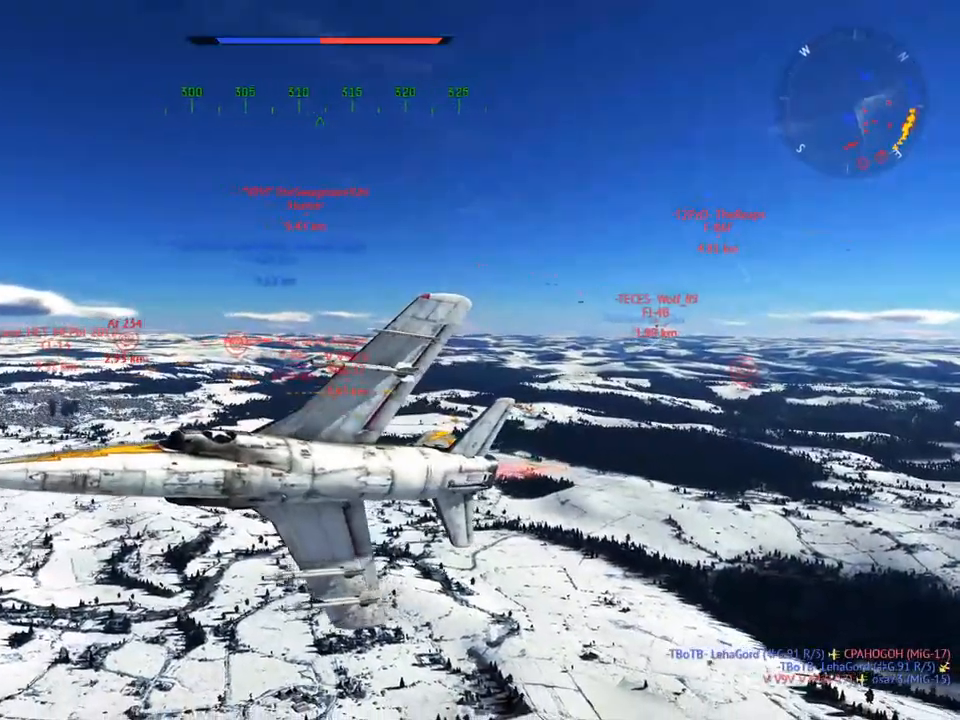
{"keys": ["c", "v"], "mouse": [], "mouse_move": "still", "events": [[33, "v", "up"], [83, "d", "down"], [217, "d", "up"], [267, "v", "down"]]}
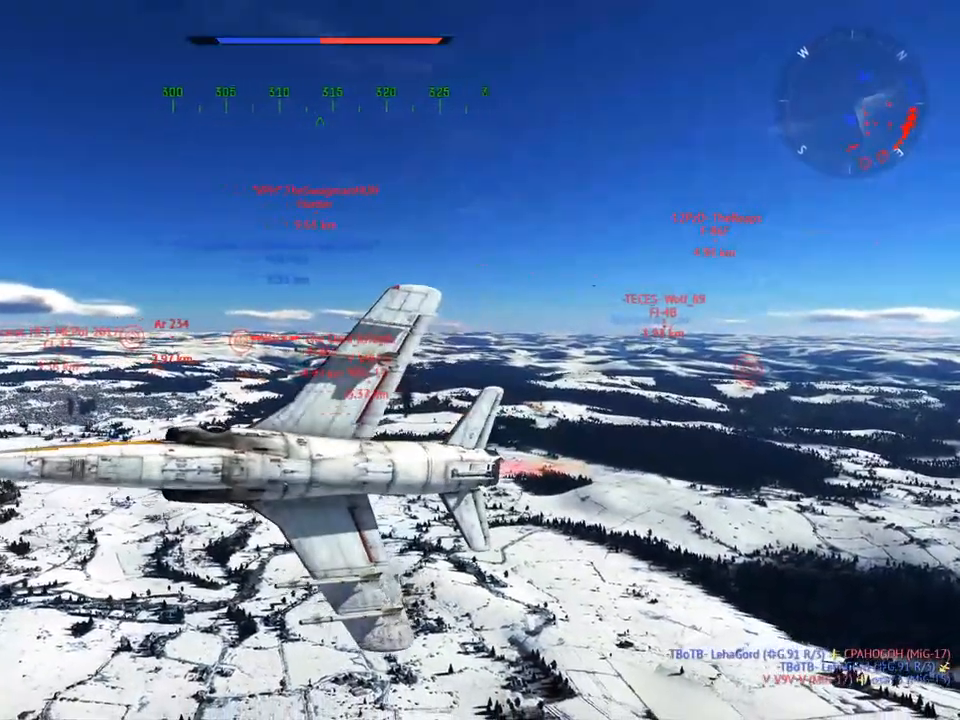
{"keys": ["c", "v"], "mouse": [], "mouse_move": "still", "events": [[50, "v", "up"], [183, "v", "down"]]}
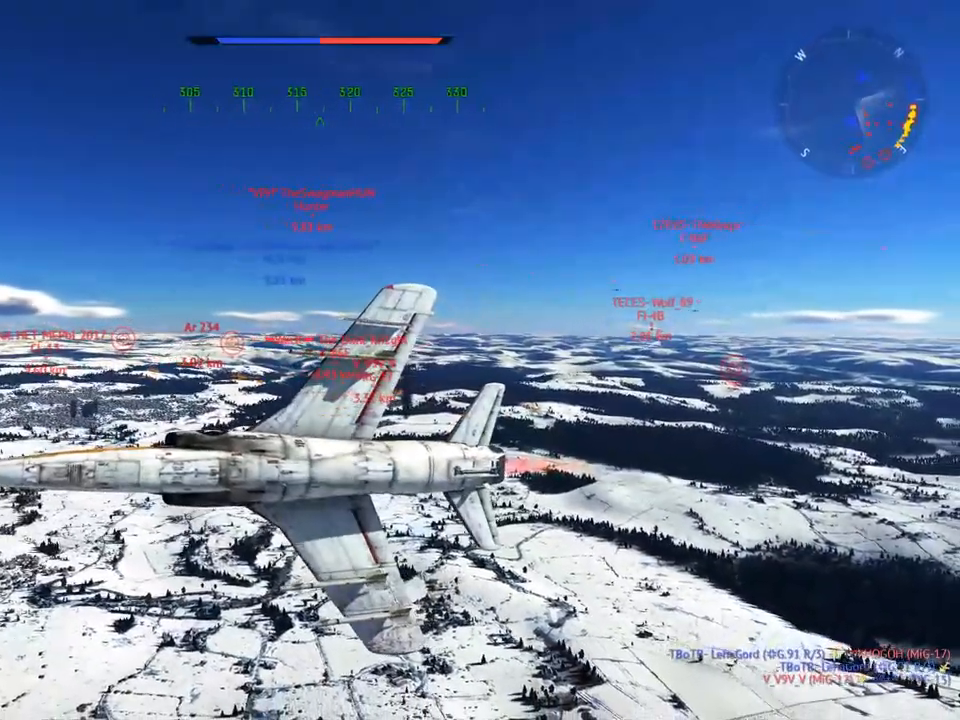
{"keys": ["c", "v"], "mouse": [], "mouse_move": "still", "events": []}
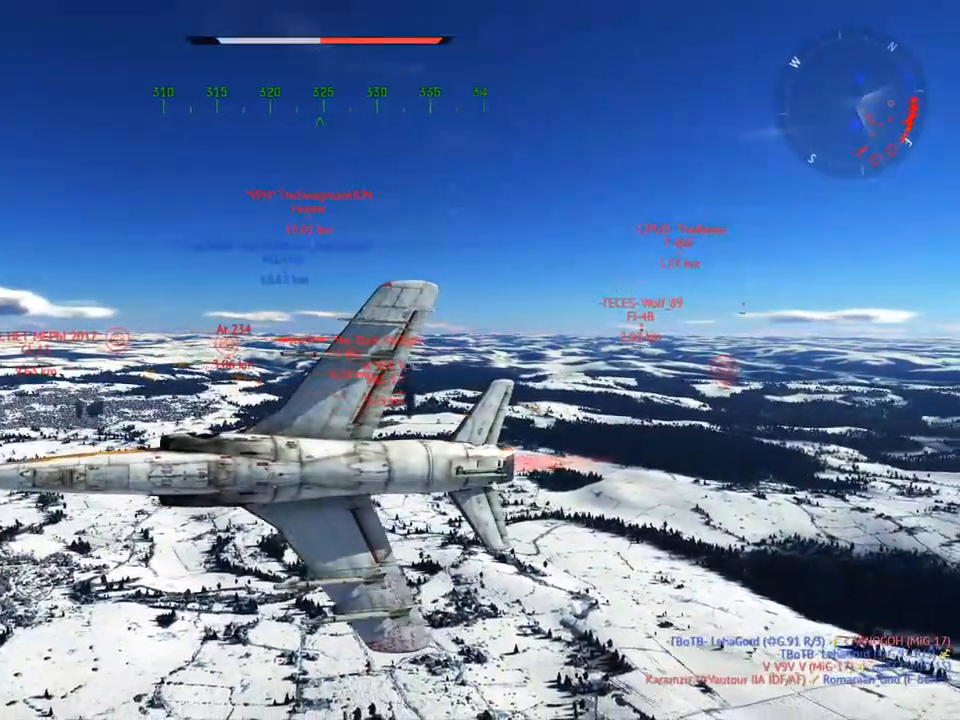
{"keys": ["c", "v"], "mouse": [], "mouse_move": "still", "events": []}
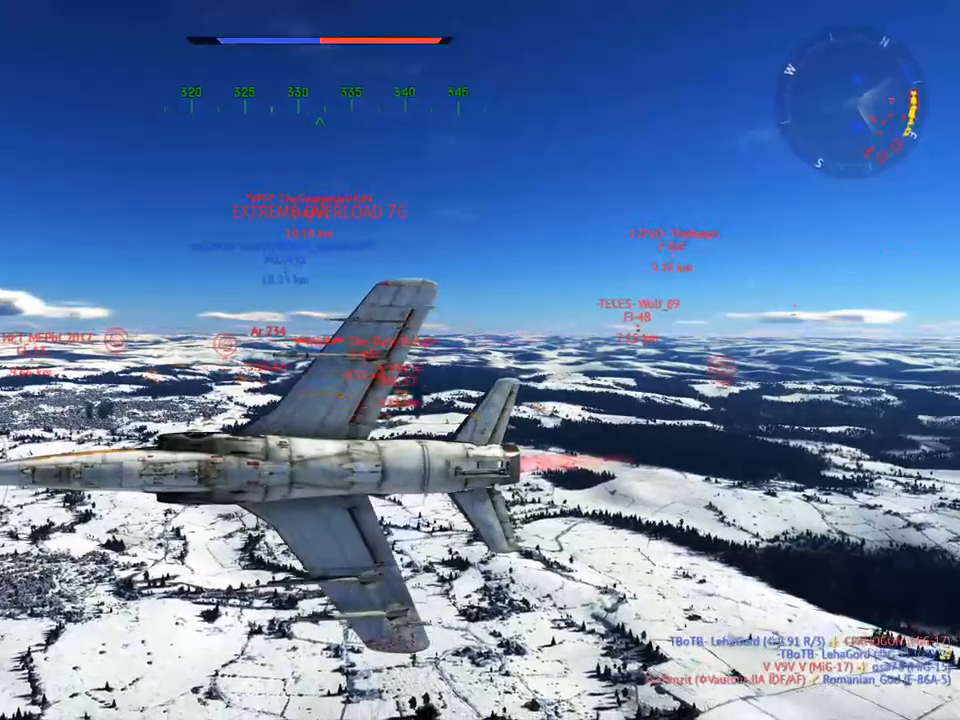
{"keys": ["c", "v"], "mouse": [], "mouse_move": "still", "events": []}
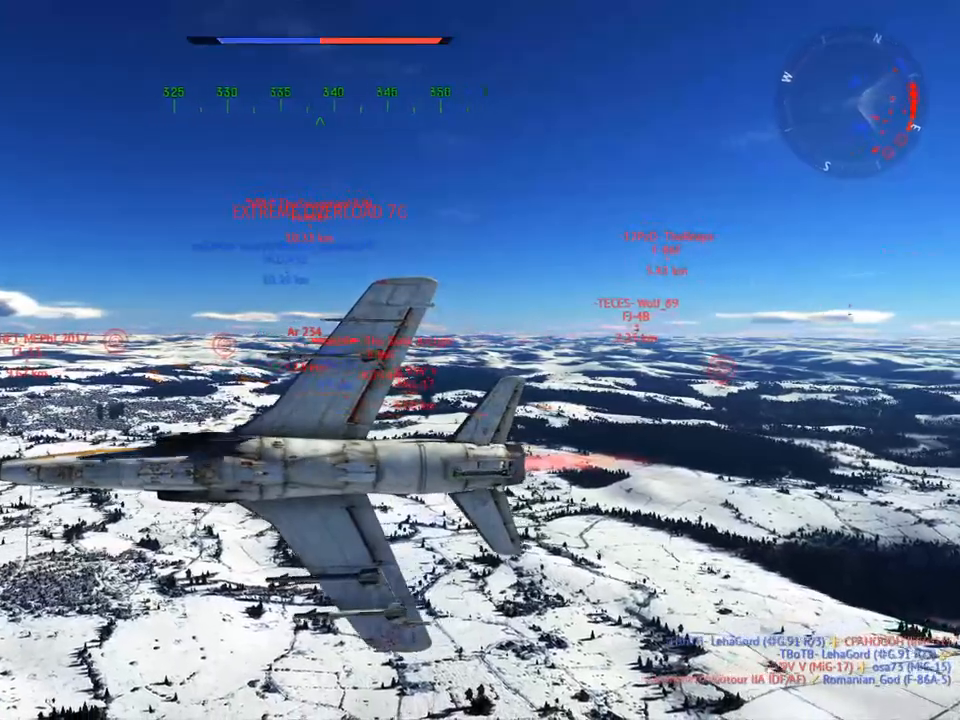
{"keys": ["c", "v"], "mouse": [], "mouse_move": "still", "events": []}
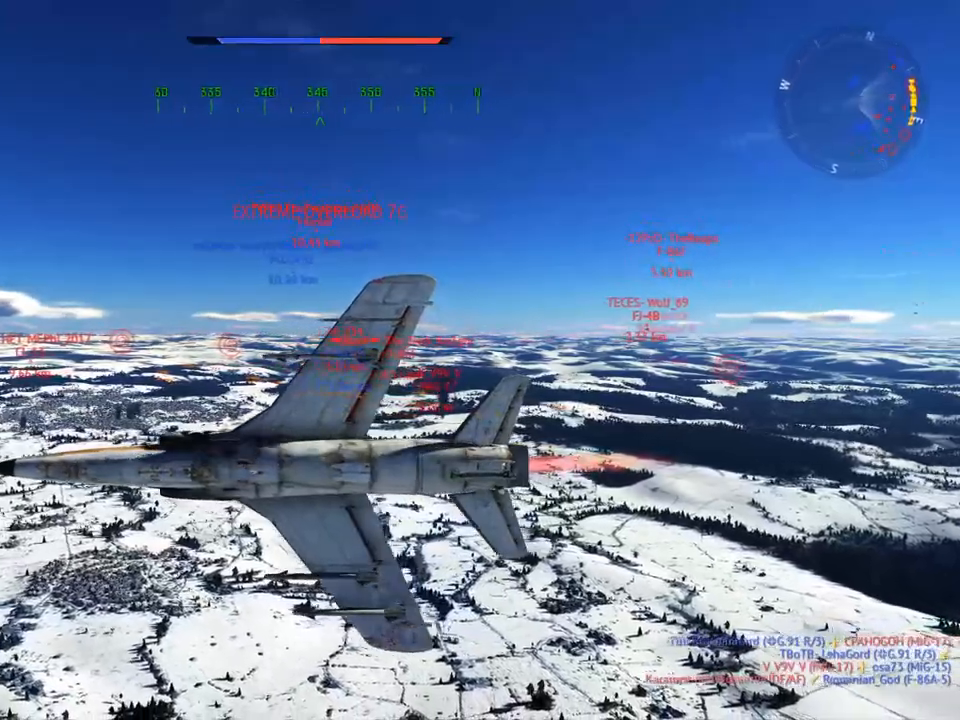
{"keys": ["c", "v"], "mouse": [], "mouse_move": "still", "events": []}
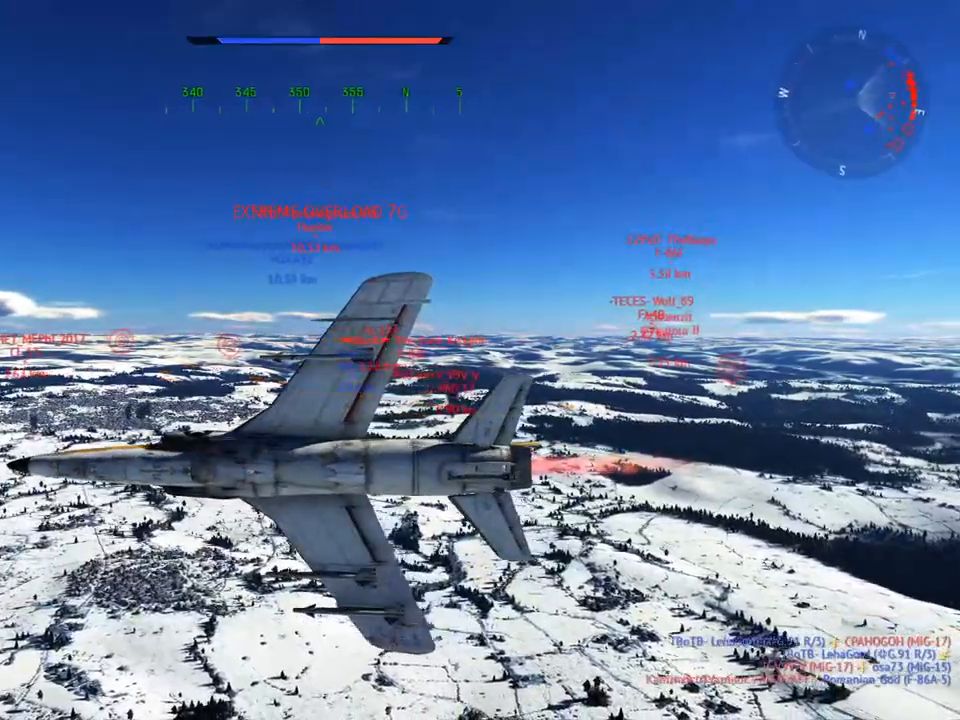
{"keys": ["c", "v"], "mouse": [], "mouse_move": "still", "events": []}
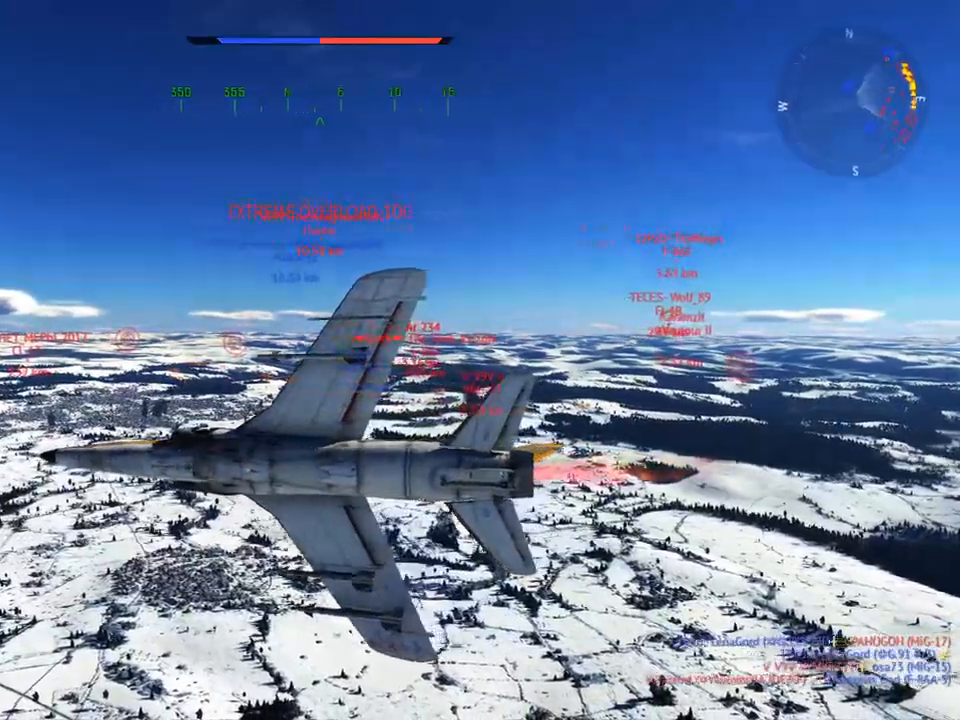
{"keys": ["v"], "mouse": [], "mouse_move": "up", "events": [[17, "c", "up"]]}
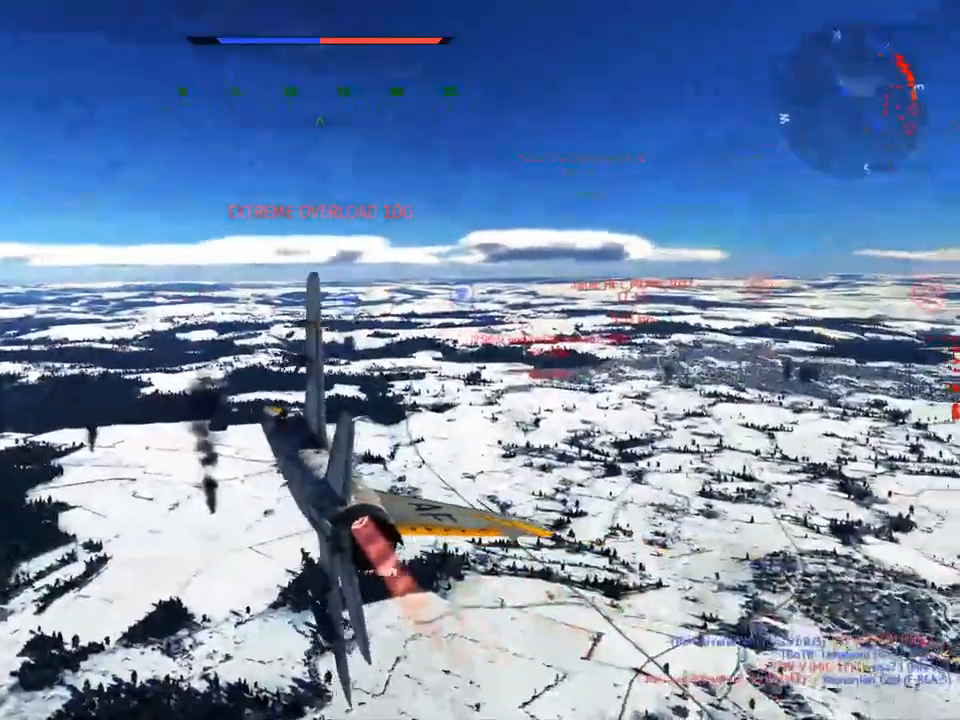
{"keys": ["v", "w"], "mouse": [], "mouse_move": "up", "events": [[450, "w", "down"]]}
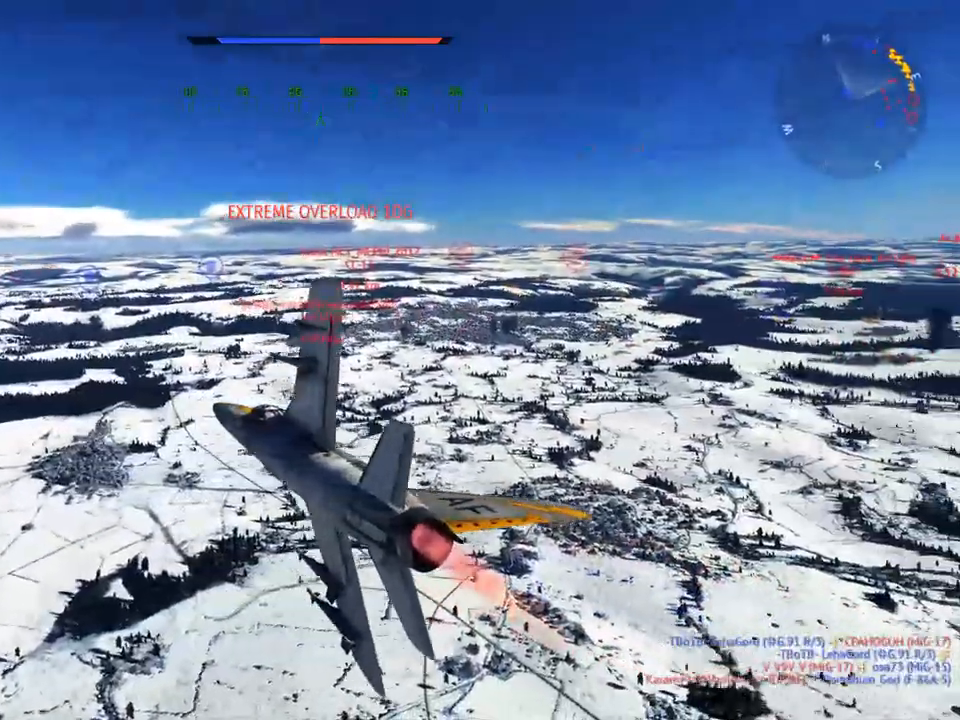
{"keys": ["w"], "mouse": [], "mouse_move": "left", "events": [[417, "v", "up"]]}